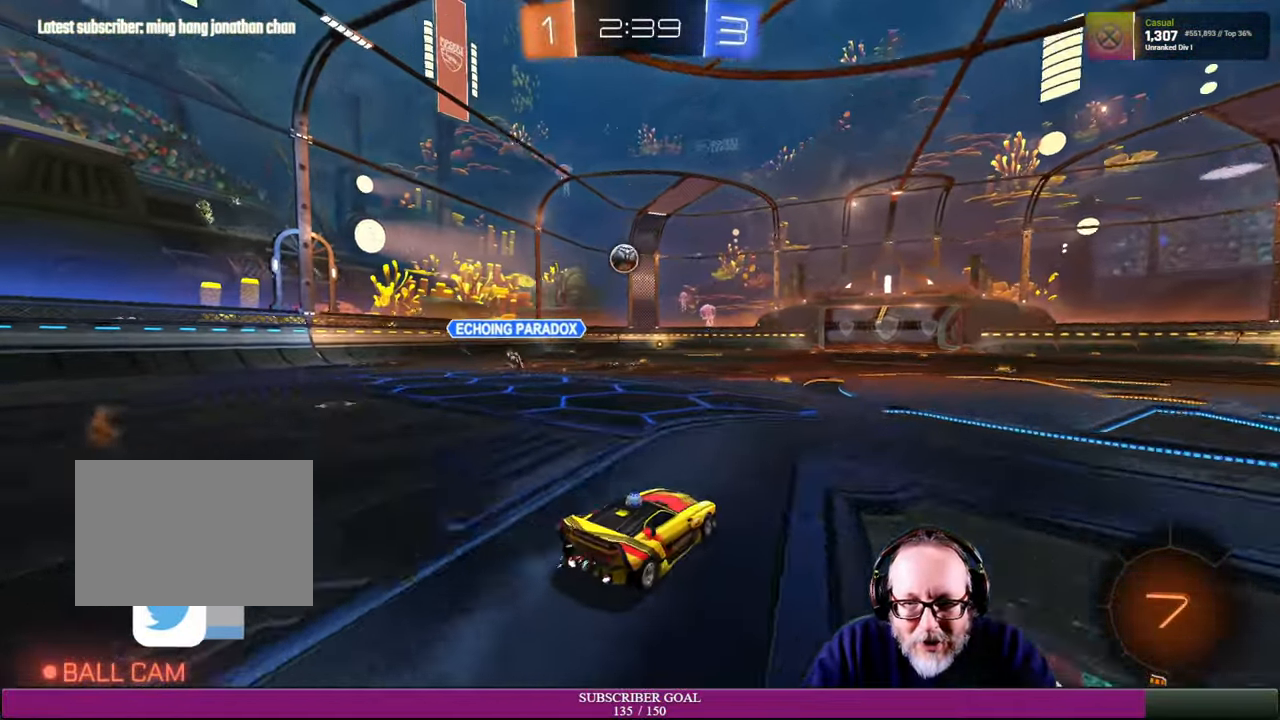
Gameplay with a controller (PlayStation layout); each line is a JSON object with the inputs held at the frame after it. "events" lists button and stick changes between this image and that frame as [ms after this image, input, new state], when the widget could be followed in between. Not read: HOME R3 TOUCHPAD.
{"buttons": ["R2"], "left_stick": "up", "right_stick": "center", "events": [[66, "left_stick", "center"], [133, "CROSS", "down"], [133, "R1", "down"], [133, "left_stick", "left"], [200, "left_stick", "up"], [216, "L1", "down"], [233, "R1", "up"], [250, "CROSS", "up"], [333, "CROSS", "down"], [333, "R1", "down"], [450, "CROSS", "up"], [466, "L1", "up"], [466, "R1", "up"]]}
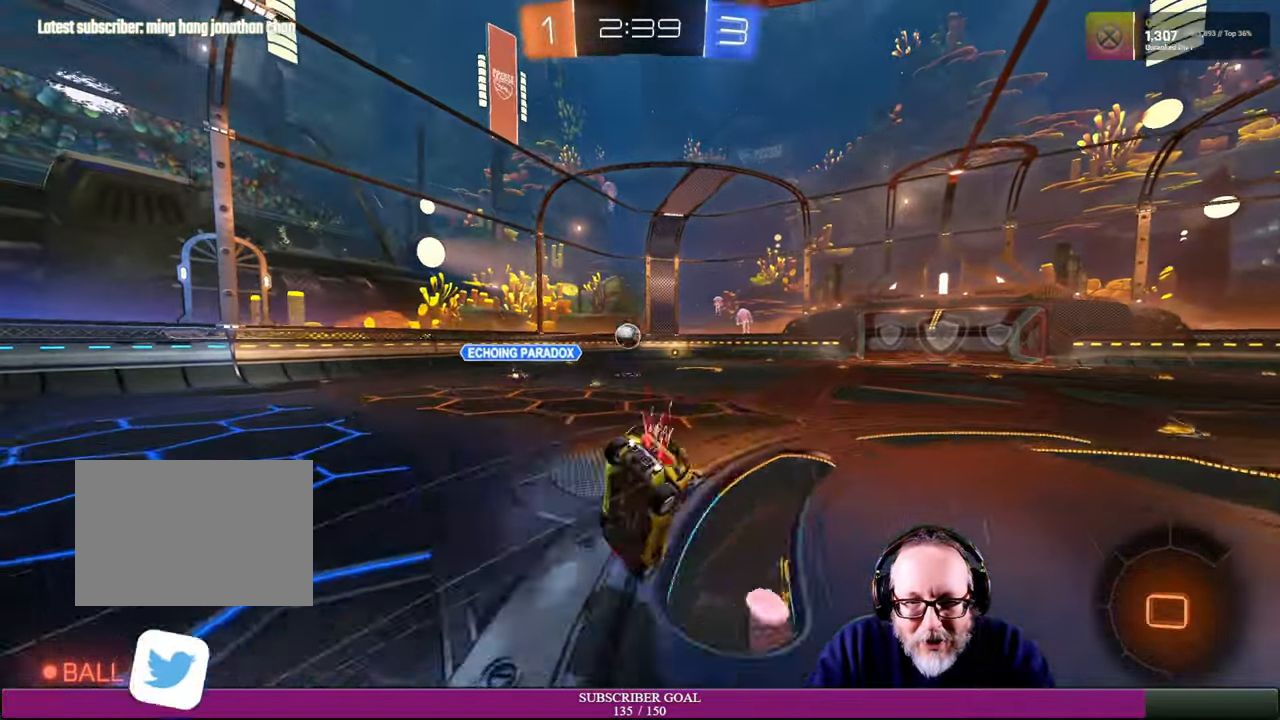
{"buttons": [], "left_stick": "center", "right_stick": "center", "events": [[100, "left_stick", "center"], [116, "R2", "up"]]}
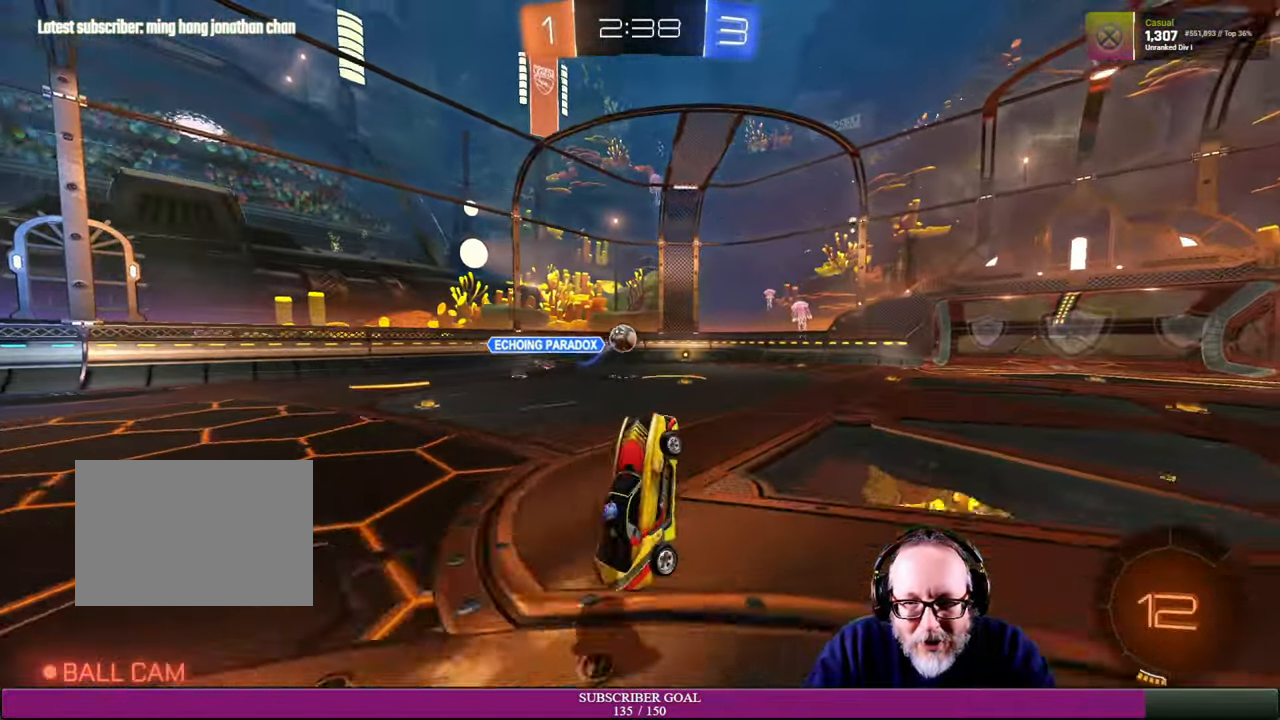
{"buttons": ["R2"], "left_stick": "right", "right_stick": "center", "events": [[416, "left_stick", "right"], [483, "R2", "down"]]}
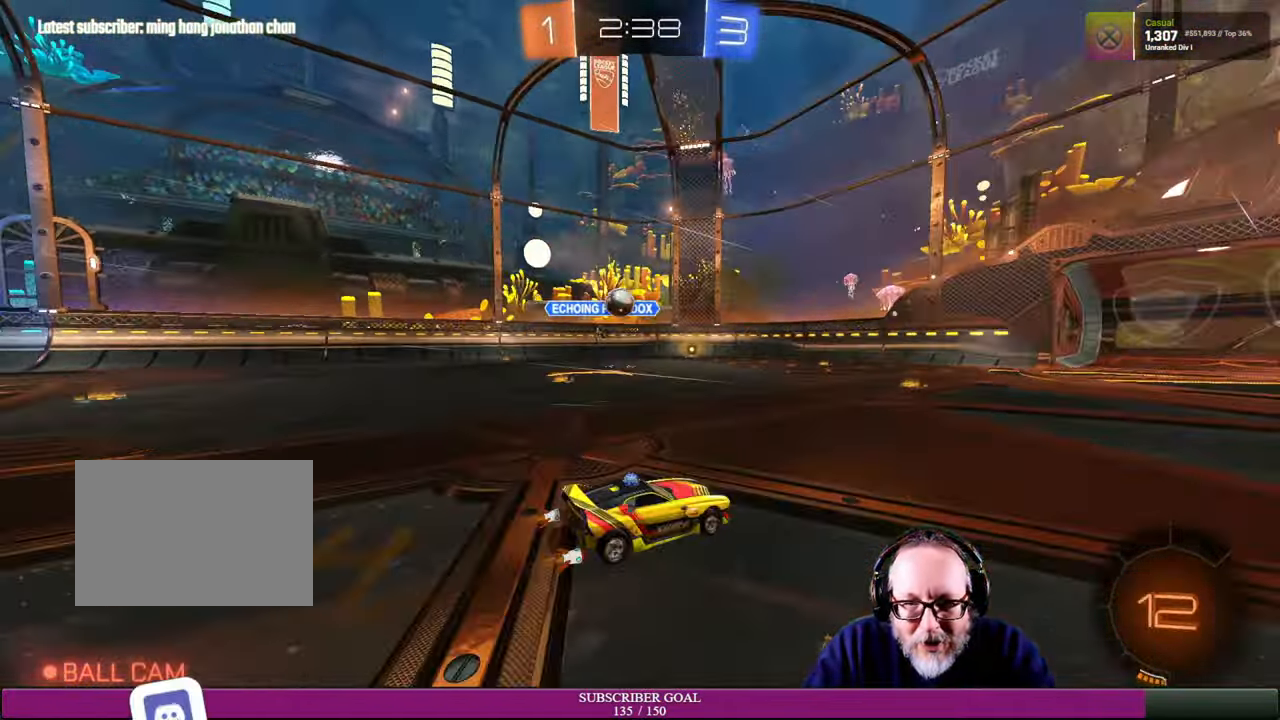
{"buttons": [], "left_stick": "left", "right_stick": "center", "events": [[183, "R2", "up"], [300, "left_stick", "center"], [433, "left_stick", "left"]]}
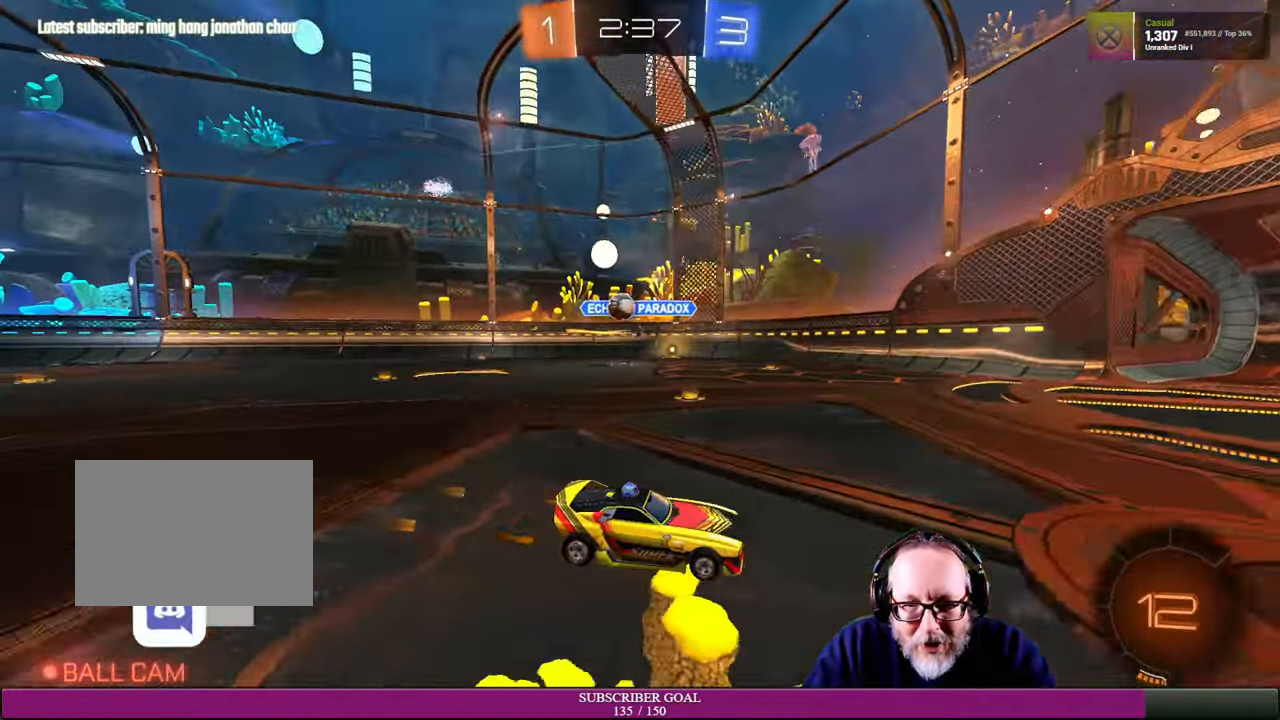
{"buttons": [], "left_stick": "left", "right_stick": "center", "events": []}
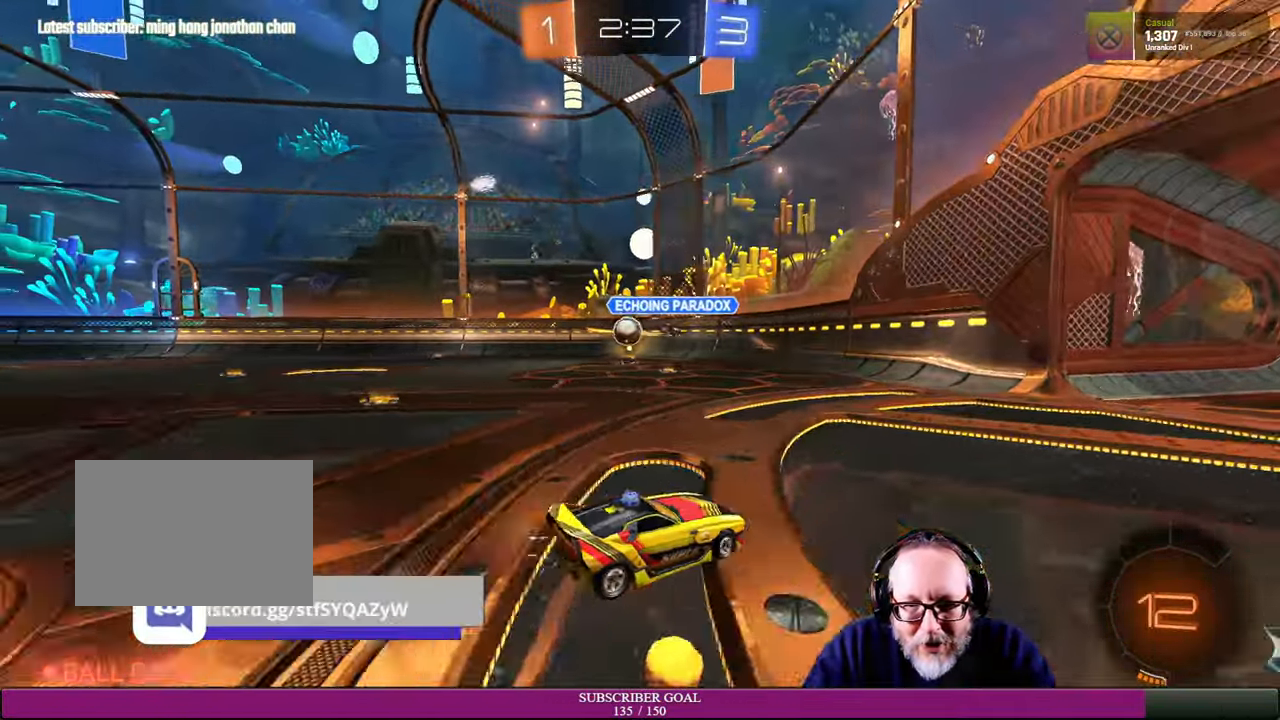
{"buttons": [], "left_stick": "center", "right_stick": "center", "events": [[417, "left_stick", "center"]]}
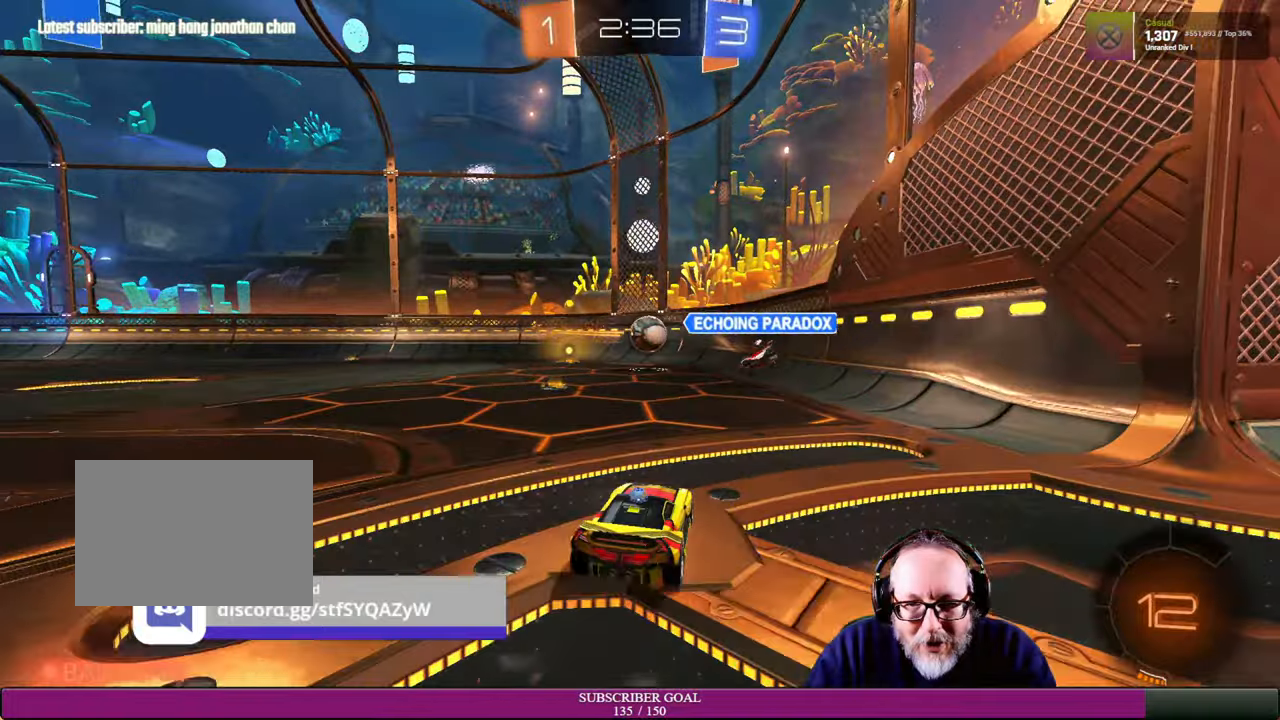
{"buttons": [], "left_stick": "center", "right_stick": "center", "events": [[117, "left_stick", "up-left"], [217, "left_stick", "center"], [267, "left_stick", "left"], [317, "left_stick", "center"]]}
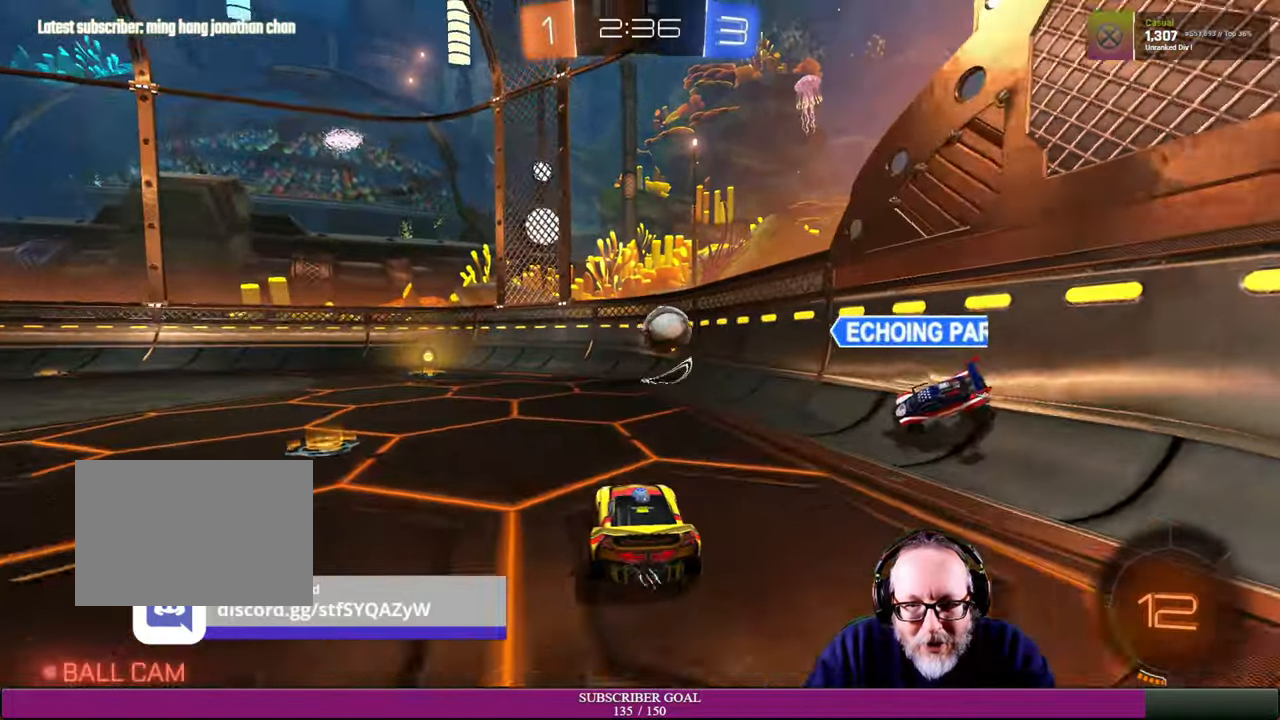
{"buttons": [], "left_stick": "center", "right_stick": "center", "events": [[100, "left_stick", "right"], [267, "left_stick", "left"], [484, "left_stick", "center"]]}
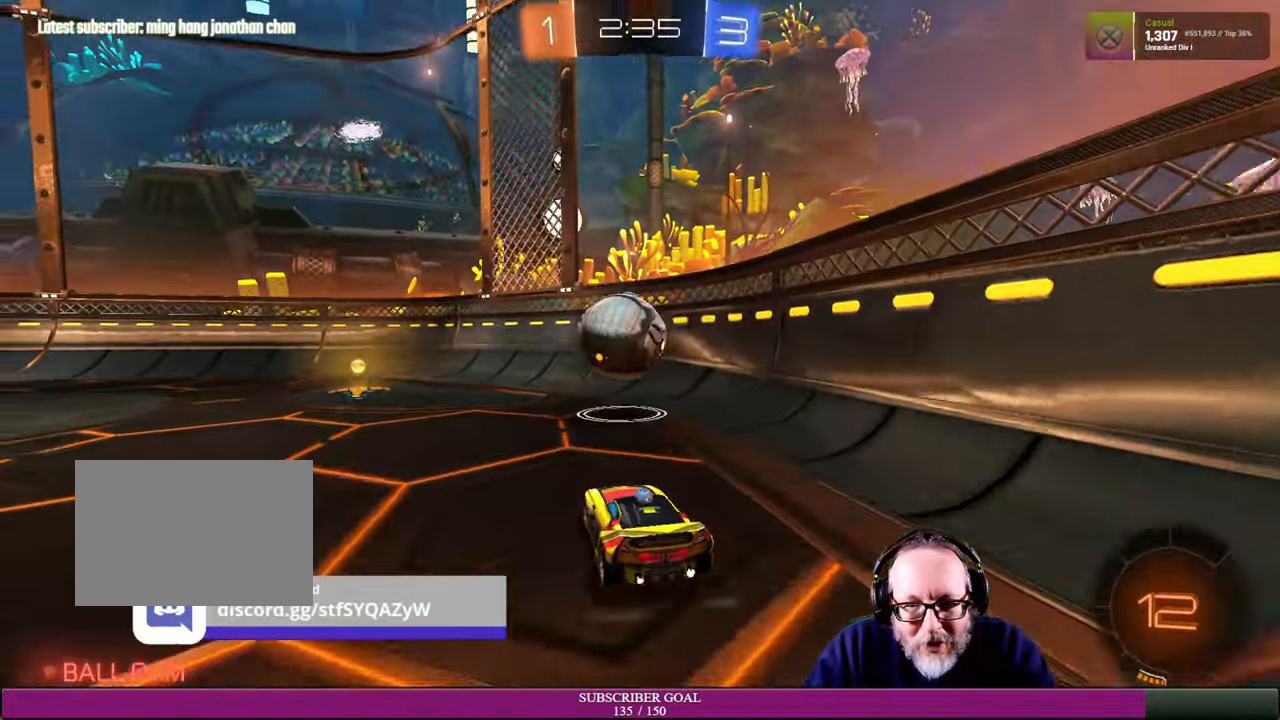
{"buttons": ["R2"], "left_stick": "left", "right_stick": "center", "events": [[17, "R2", "down"], [300, "left_stick", "left"]]}
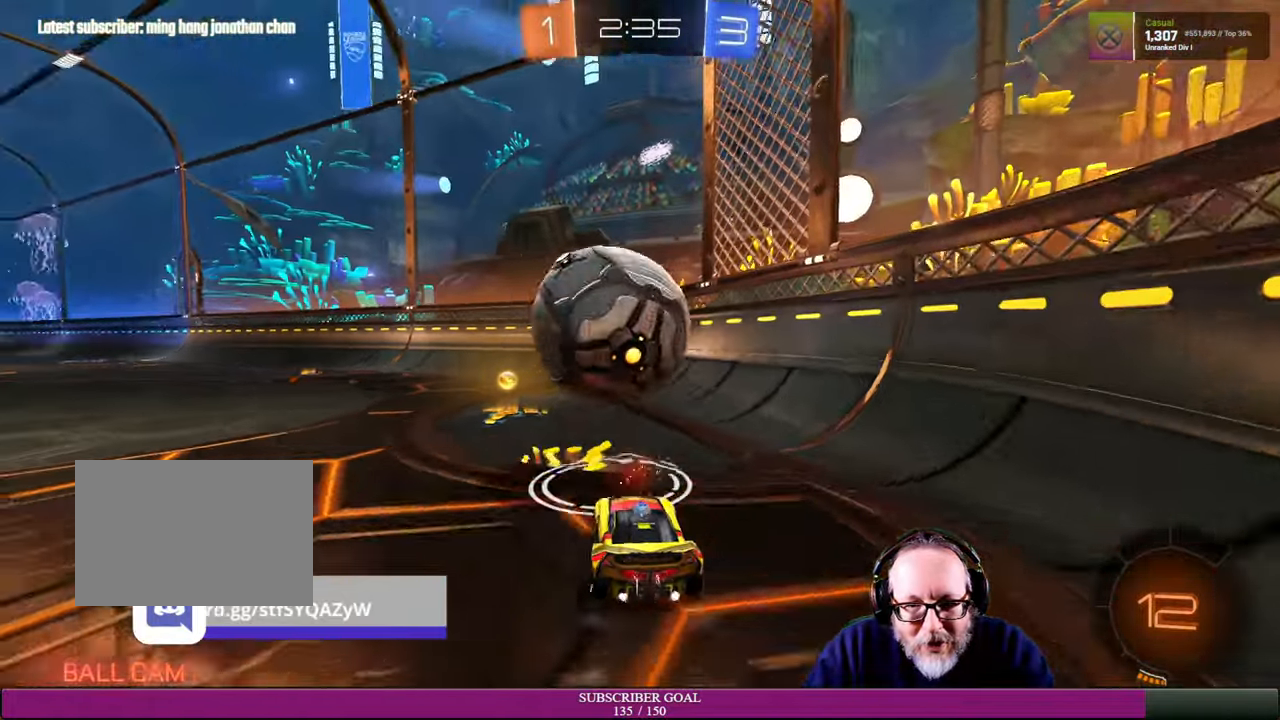
{"buttons": [], "left_stick": "right", "right_stick": "center", "events": [[17, "R2", "up"], [100, "R2", "down"], [150, "left_stick", "down"], [217, "left_stick", "center"], [400, "left_stick", "right"], [484, "R2", "up"]]}
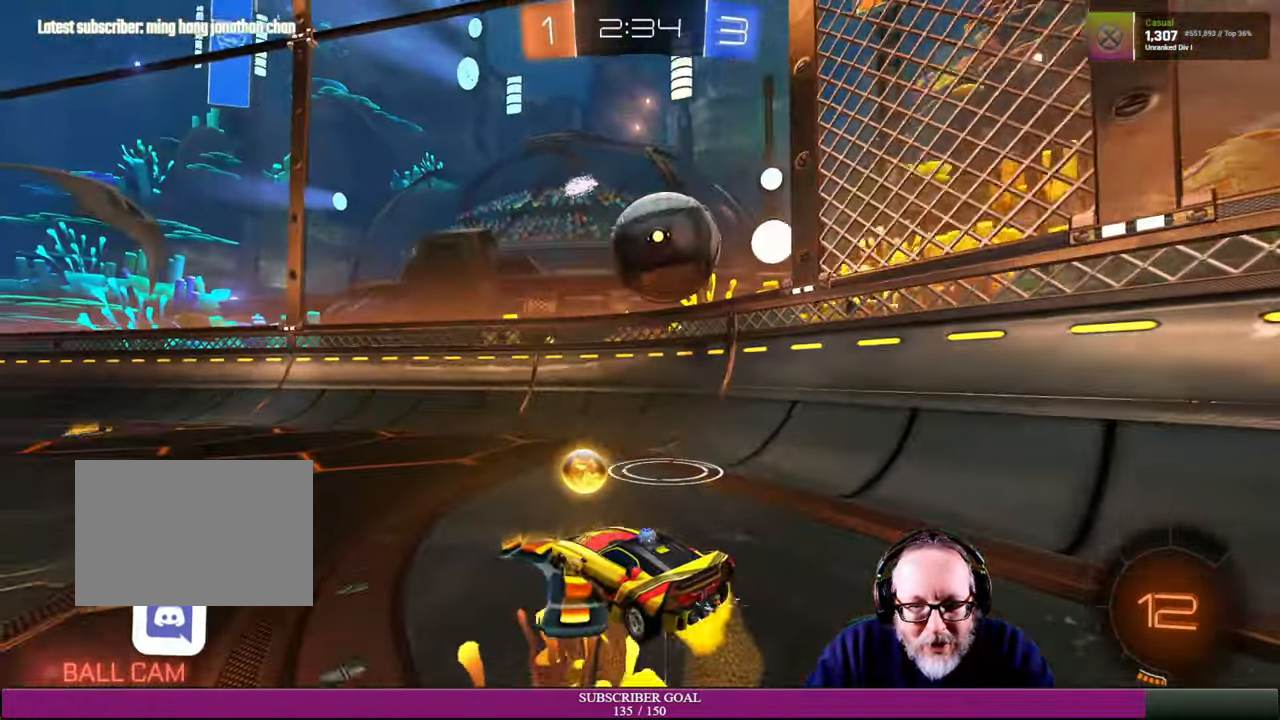
{"buttons": [], "left_stick": "left", "right_stick": "center", "events": [[134, "left_stick", "center"], [317, "left_stick", "left"]]}
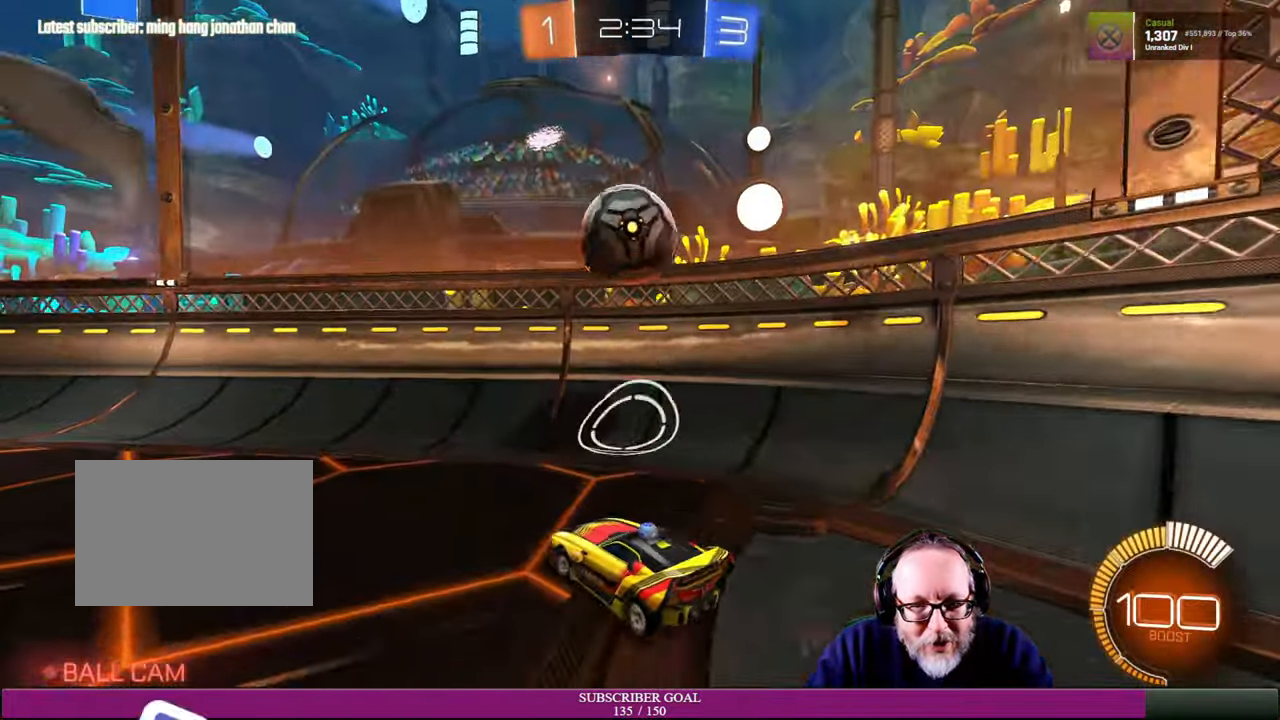
{"buttons": ["CROSS", "R1", "R2"], "left_stick": "down-right", "right_stick": "center", "events": [[84, "left_stick", "center"], [167, "left_stick", "up-left"], [234, "R2", "down"], [317, "left_stick", "down-right"], [367, "CROSS", "down"], [367, "R1", "down"]]}
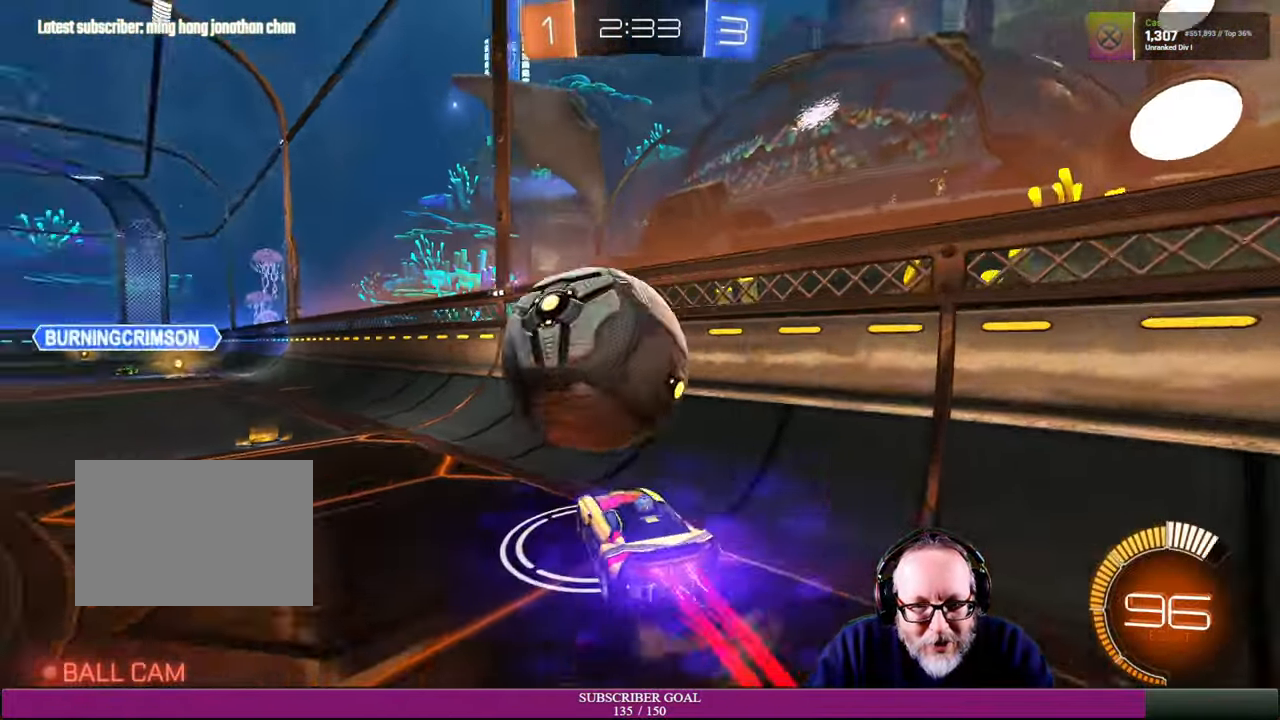
{"buttons": ["R2"], "left_stick": "left", "right_stick": "center", "events": [[117, "R1", "up"], [134, "CROSS", "up"], [184, "left_stick", "center"], [250, "left_stick", "left"]]}
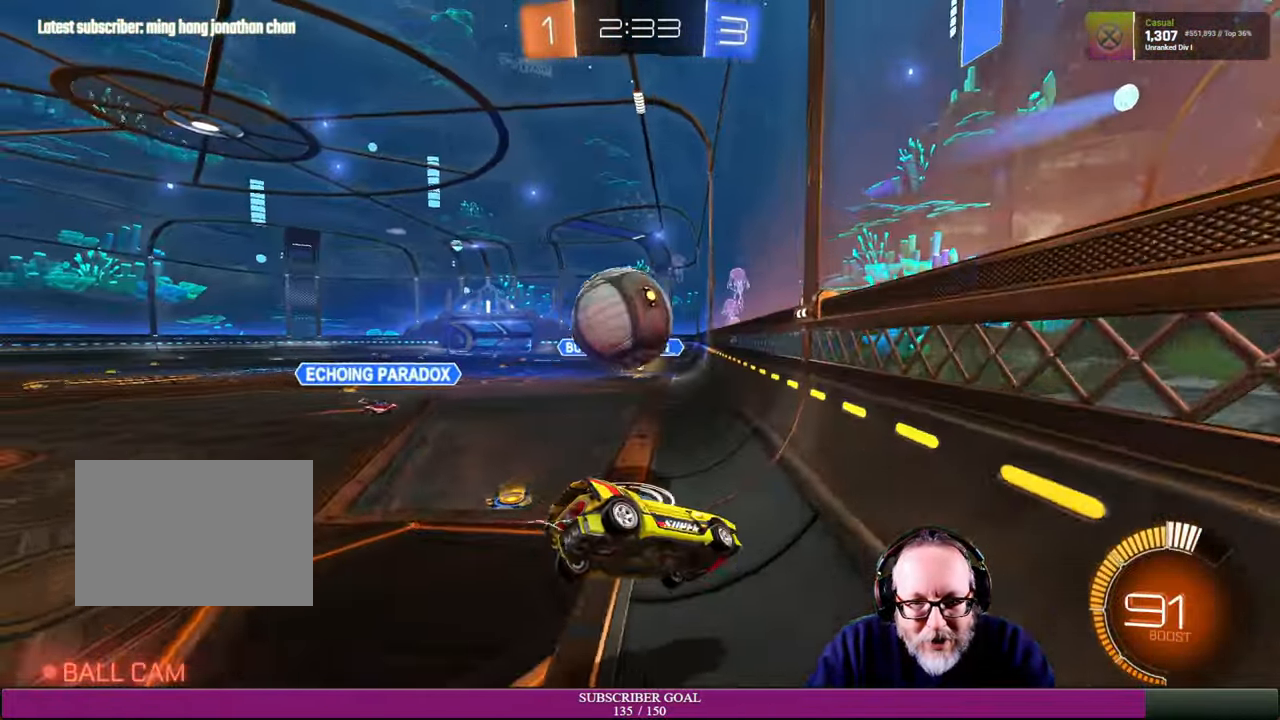
{"buttons": ["R2"], "left_stick": "center", "right_stick": "center", "events": [[67, "left_stick", "down-left"], [300, "left_stick", "center"]]}
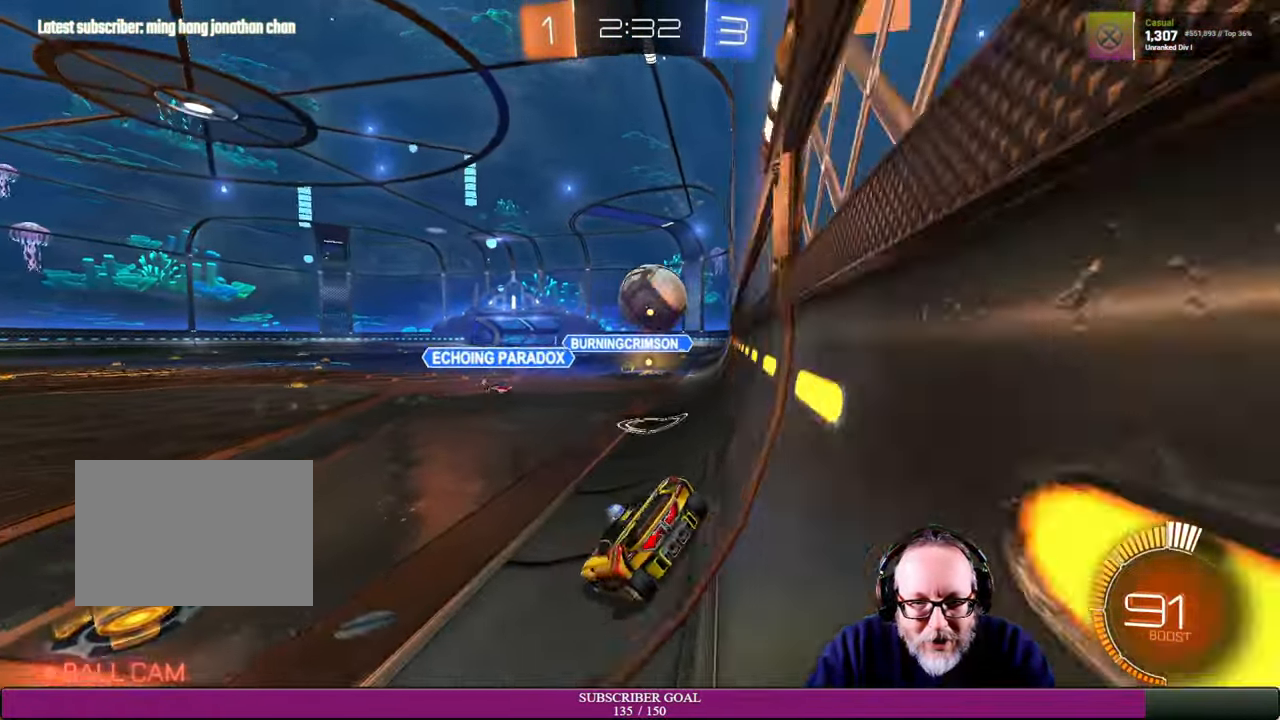
{"buttons": ["R2"], "left_stick": "right", "right_stick": "center", "events": [[267, "left_stick", "right"]]}
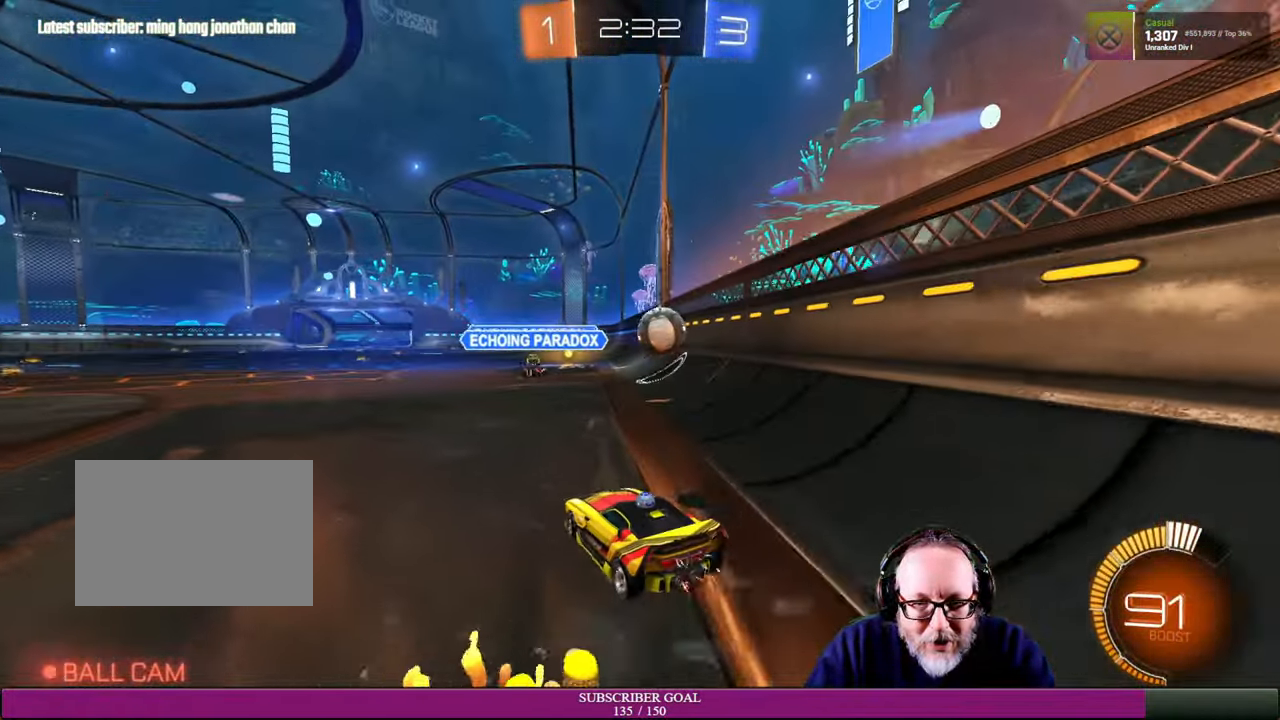
{"buttons": ["R2"], "left_stick": "up-left", "right_stick": "center", "events": [[200, "R1", "down"], [384, "left_stick", "center"], [417, "R1", "up"], [450, "left_stick", "up-left"]]}
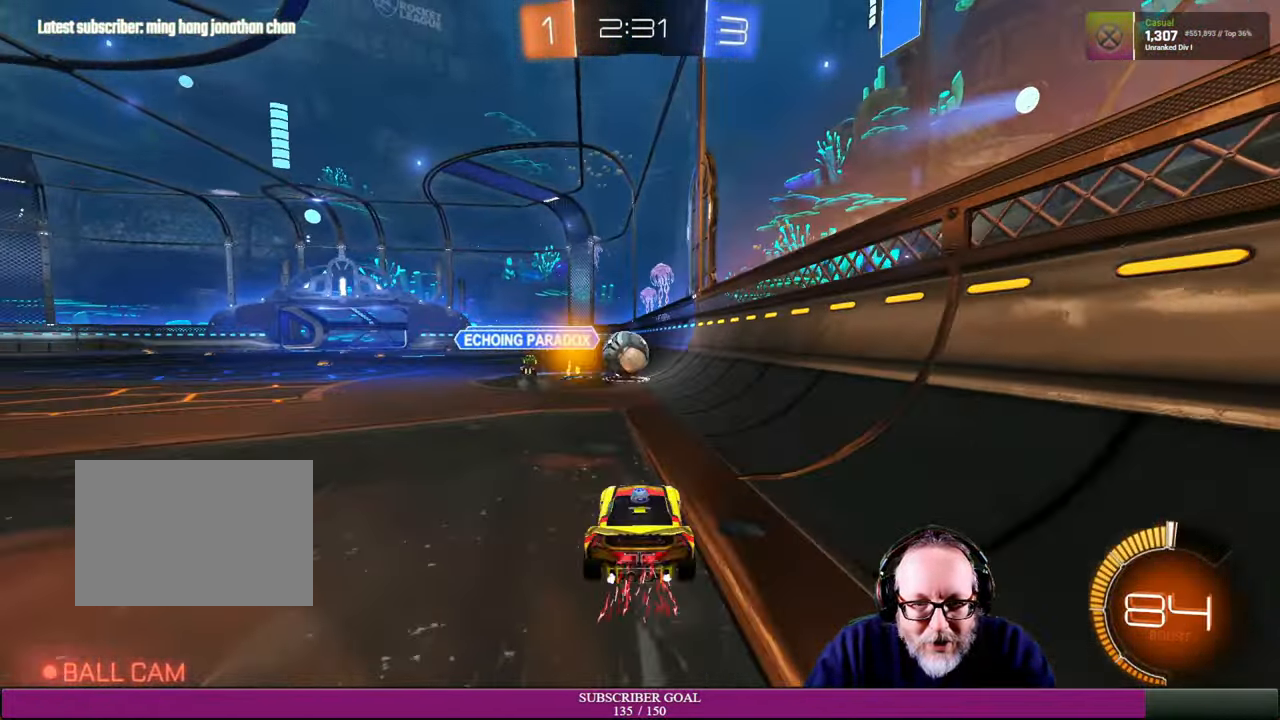
{"buttons": ["R2"], "left_stick": "center", "right_stick": "center", "events": [[117, "left_stick", "center"], [184, "left_stick", "up-left"], [384, "left_stick", "center"]]}
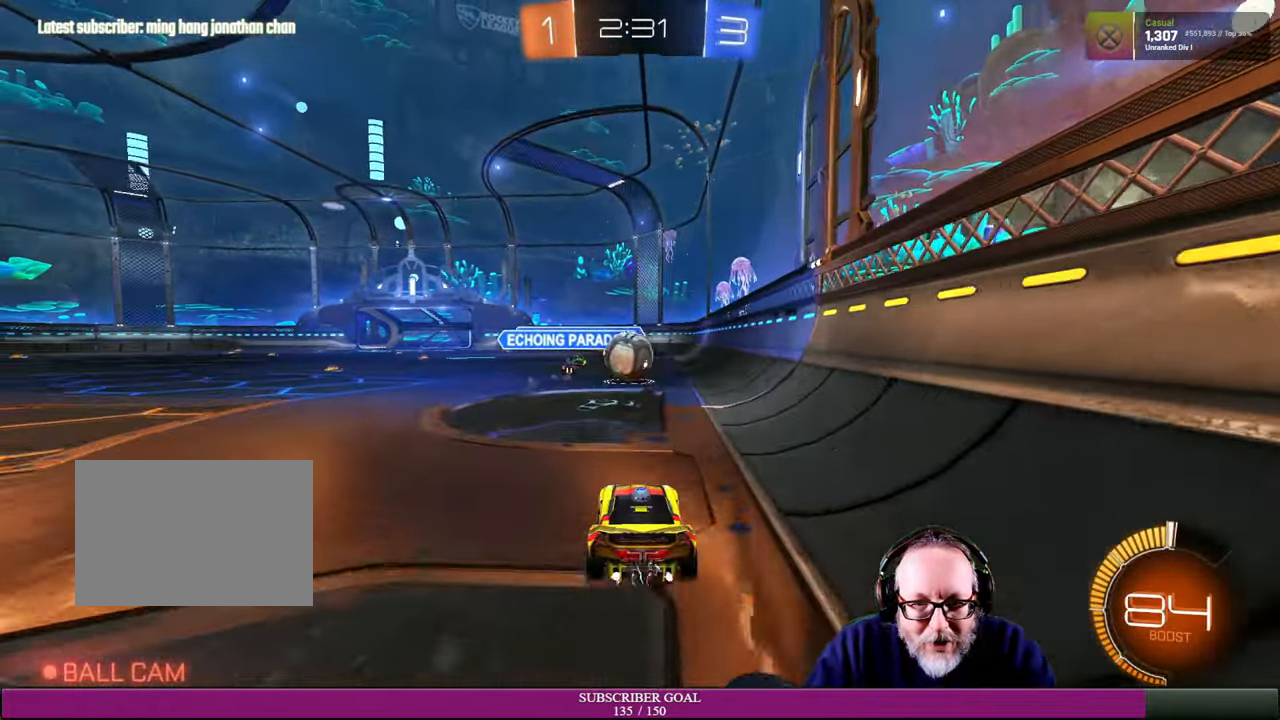
{"buttons": ["R2"], "left_stick": "up-left", "right_stick": "center", "events": [[84, "left_stick", "right"], [200, "left_stick", "center"], [284, "left_stick", "up-left"], [317, "R1", "down"], [433, "left_stick", "center"], [483, "R1", "up"], [483, "left_stick", "up-left"]]}
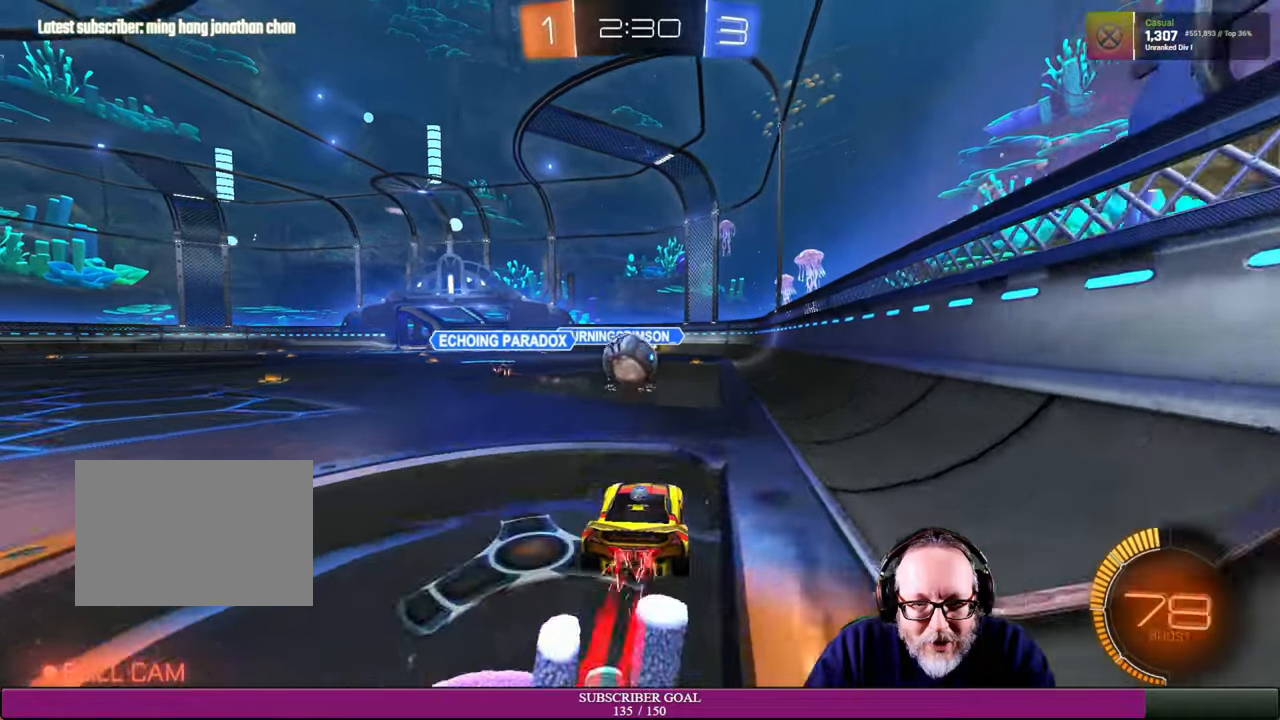
{"buttons": ["R1", "R2"], "left_stick": "center", "right_stick": "center", "events": [[150, "left_stick", "center"], [200, "R1", "down"], [333, "left_stick", "right"], [483, "left_stick", "center"]]}
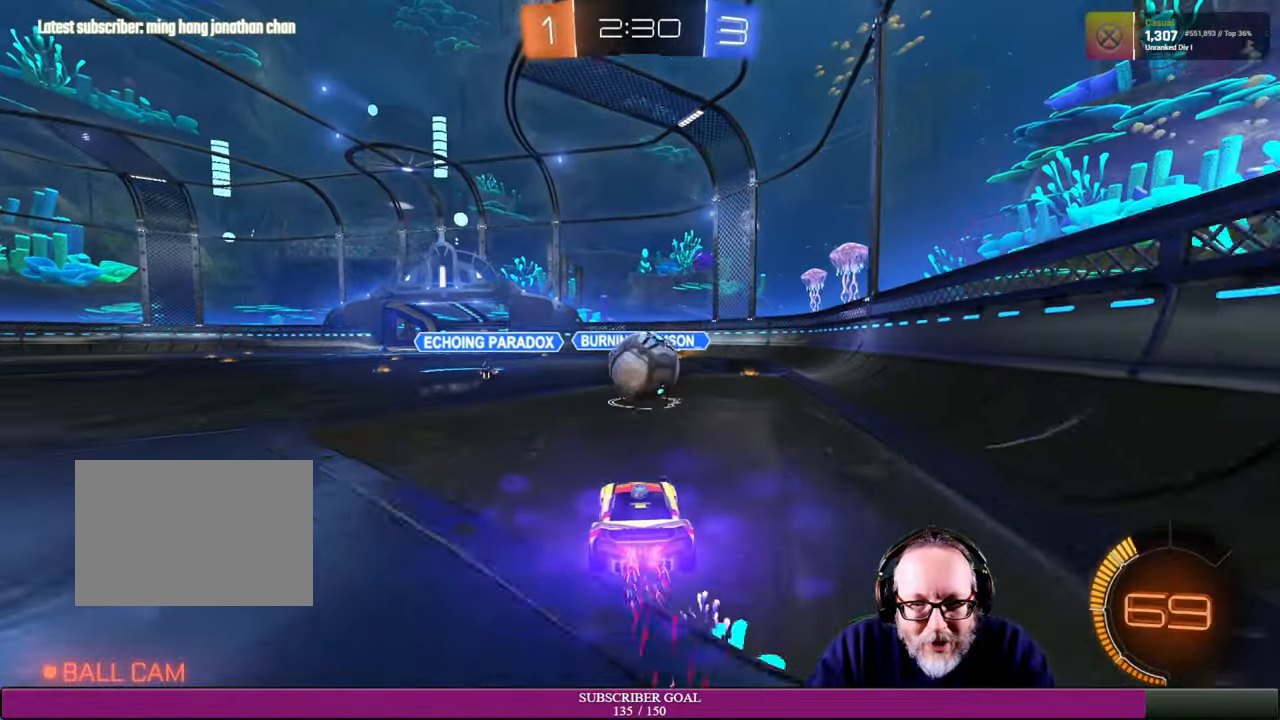
{"buttons": ["CROSS", "L1", "R1", "R2"], "left_stick": "up", "right_stick": "center", "events": [[100, "R1", "up"], [166, "left_stick", "up-left"], [216, "R1", "down"], [233, "CROSS", "down"], [300, "L1", "down"], [333, "CROSS", "up"], [333, "R1", "up"], [333, "left_stick", "up"], [400, "CROSS", "down"], [400, "R1", "down"]]}
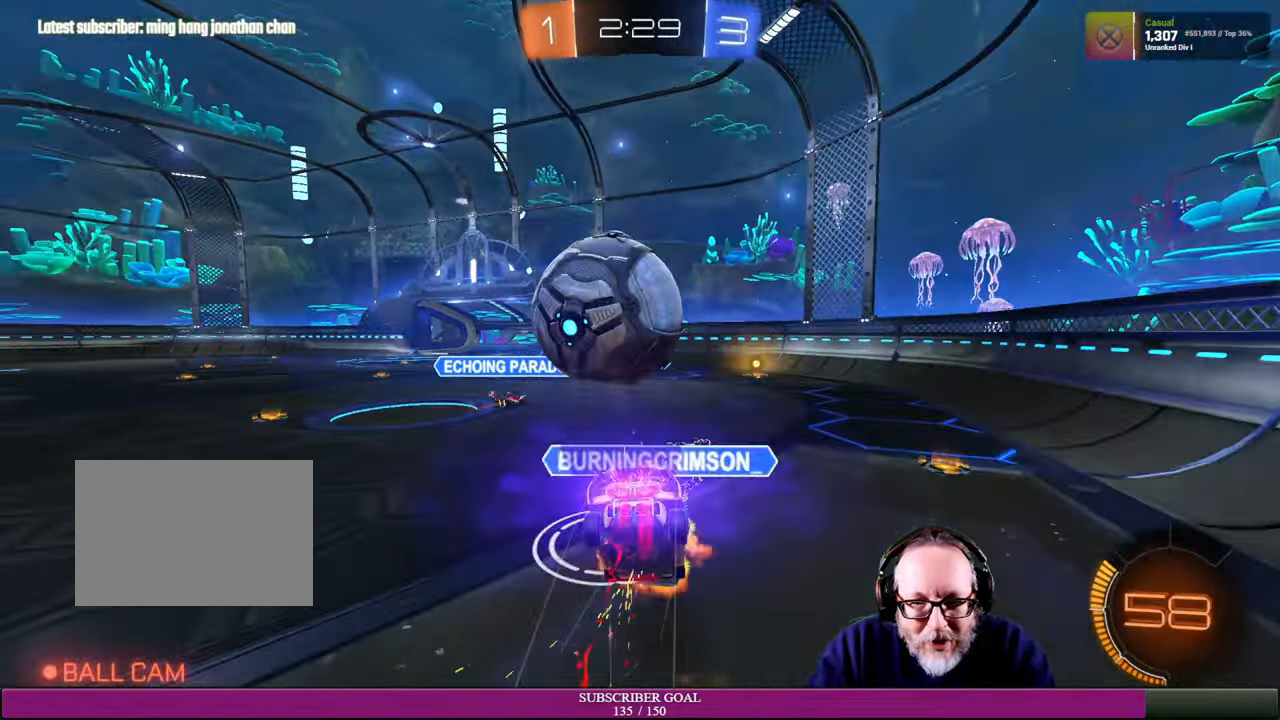
{"buttons": [], "left_stick": "up", "right_stick": "center", "events": [[16, "CROSS", "up"], [16, "R1", "up"], [33, "L1", "up"], [366, "R2", "up"], [400, "left_stick", "up-left"], [500, "left_stick", "up"]]}
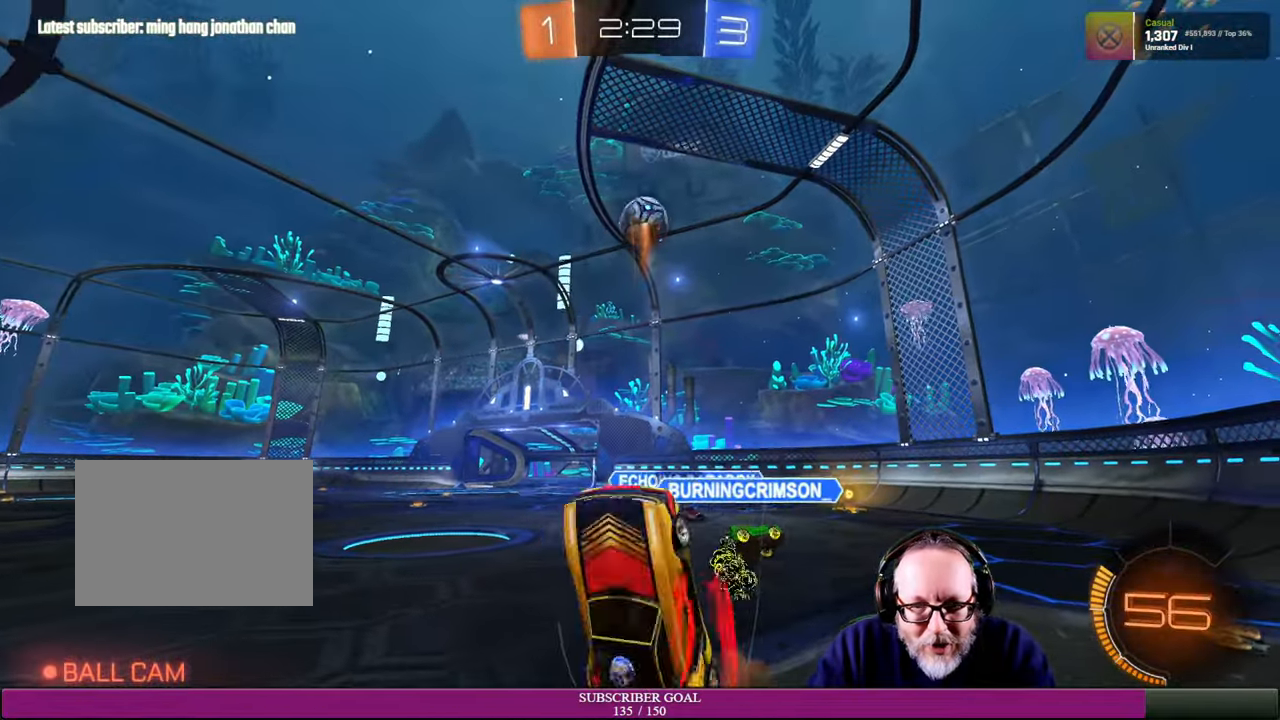
{"buttons": ["R2"], "left_stick": "center", "right_stick": "center", "events": [[133, "left_stick", "up-left"], [266, "left_stick", "center"], [500, "R2", "down"]]}
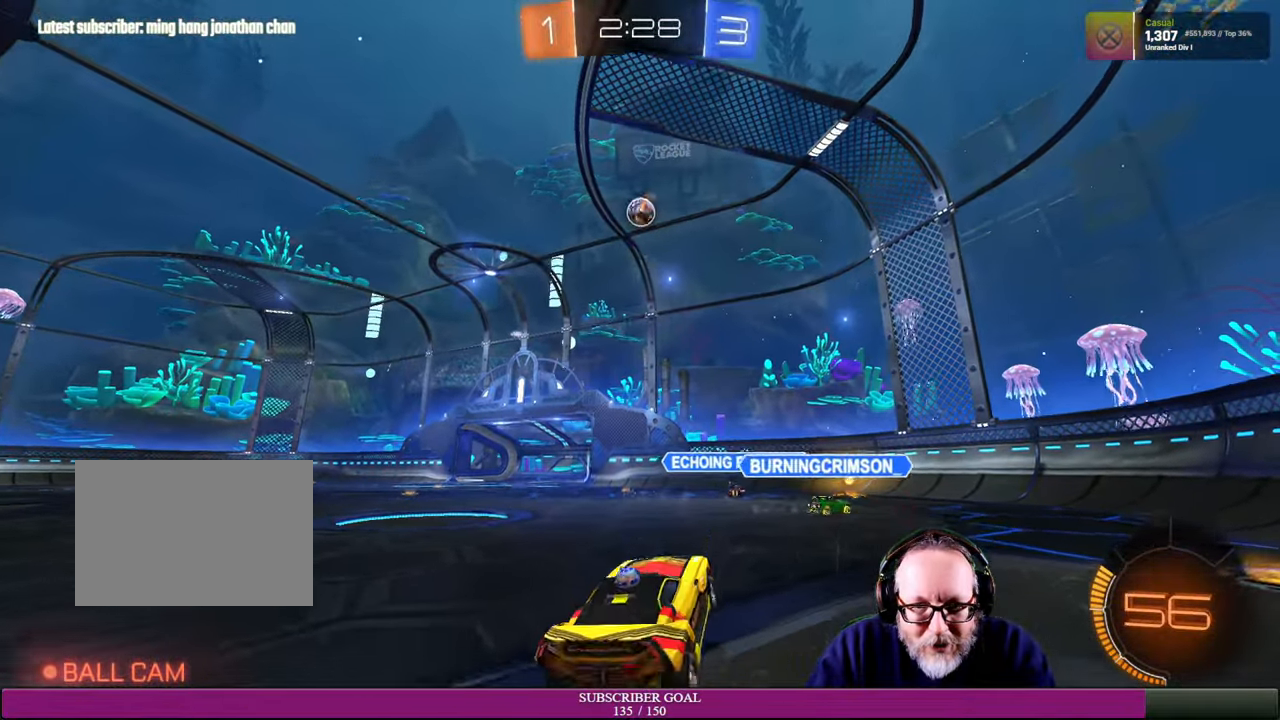
{"buttons": ["R2"], "left_stick": "up-left", "right_stick": "center", "events": [[366, "left_stick", "up-left"]]}
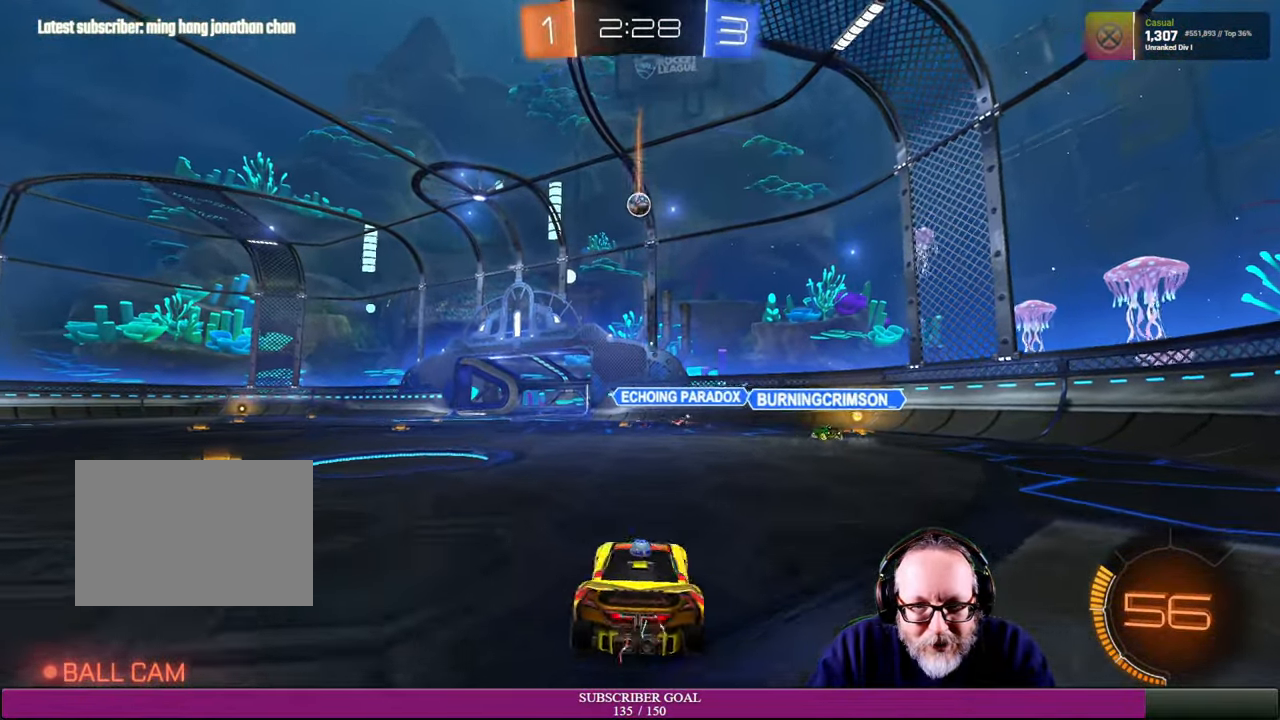
{"buttons": [], "left_stick": "center", "right_stick": "center", "events": [[50, "left_stick", "left"], [266, "left_stick", "down-left"], [383, "left_stick", "center"], [466, "R2", "up"]]}
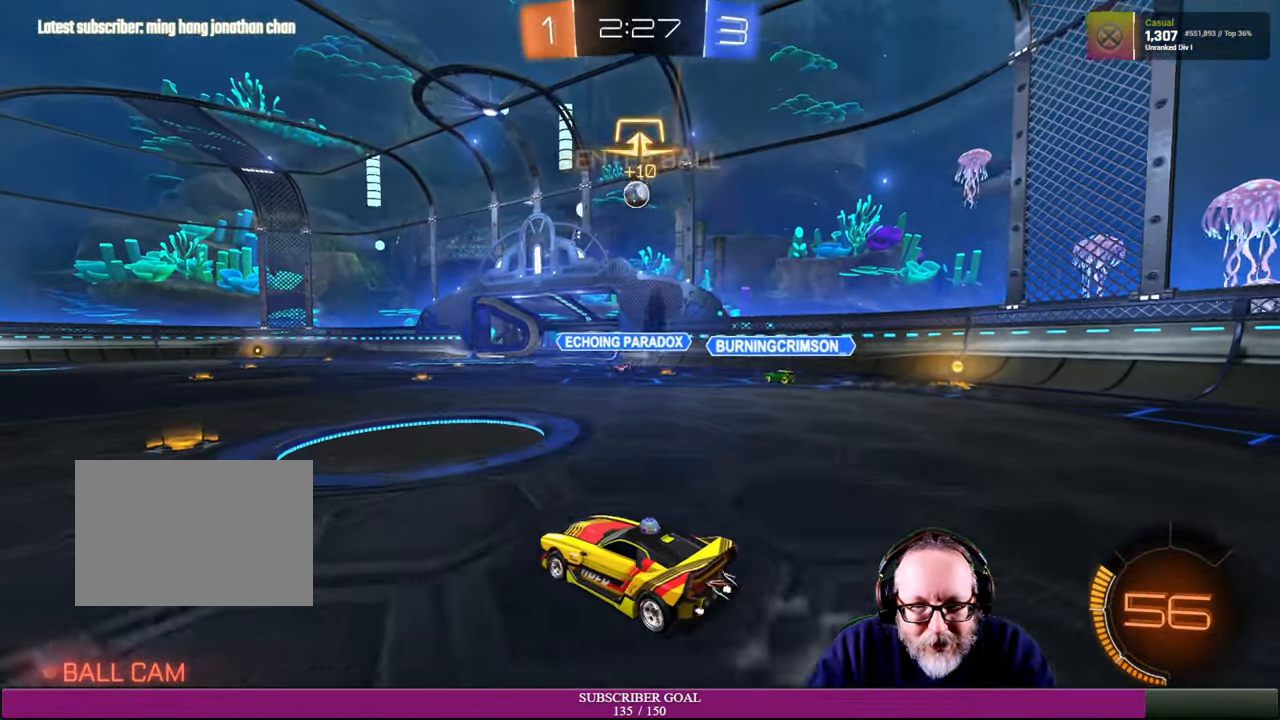
{"buttons": ["R2"], "left_stick": "left", "right_stick": "center", "events": [[116, "R2", "down"], [183, "left_stick", "right"], [266, "left_stick", "up-left"], [400, "left_stick", "left"]]}
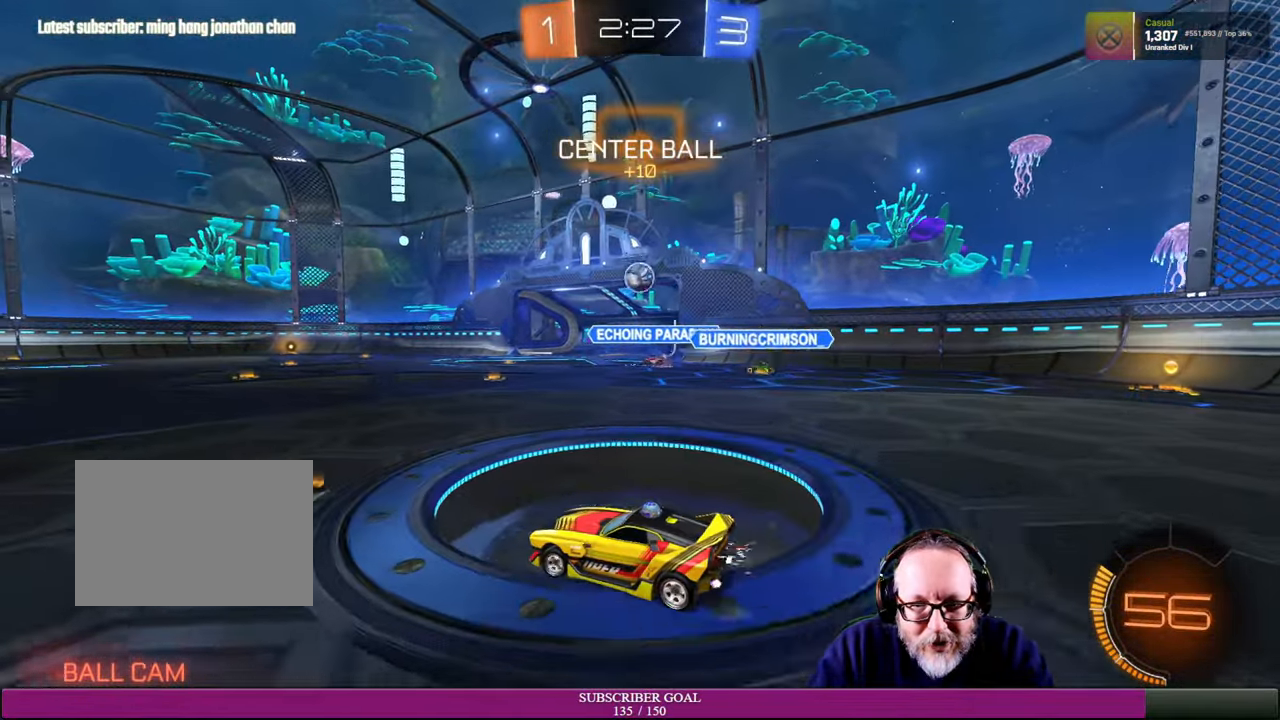
{"buttons": ["R2"], "left_stick": "left", "right_stick": "center", "events": []}
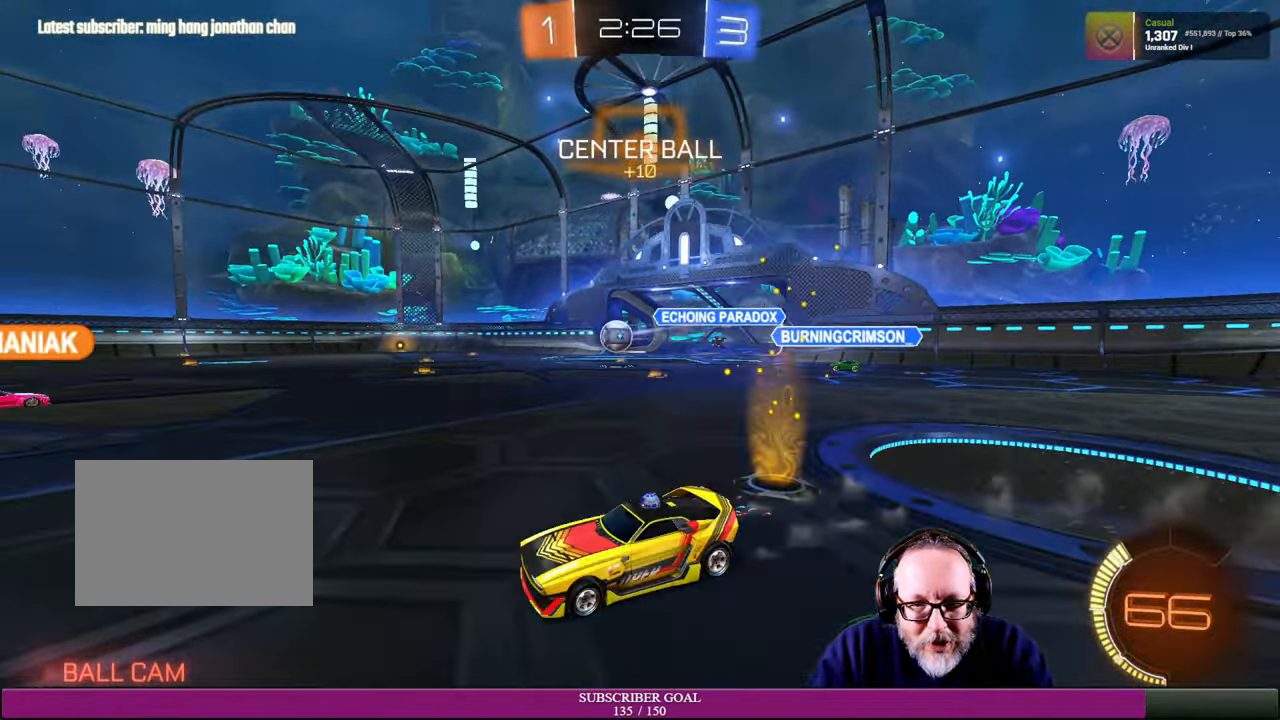
{"buttons": ["R2"], "left_stick": "right", "right_stick": "center", "events": [[50, "left_stick", "center"], [416, "left_stick", "right"]]}
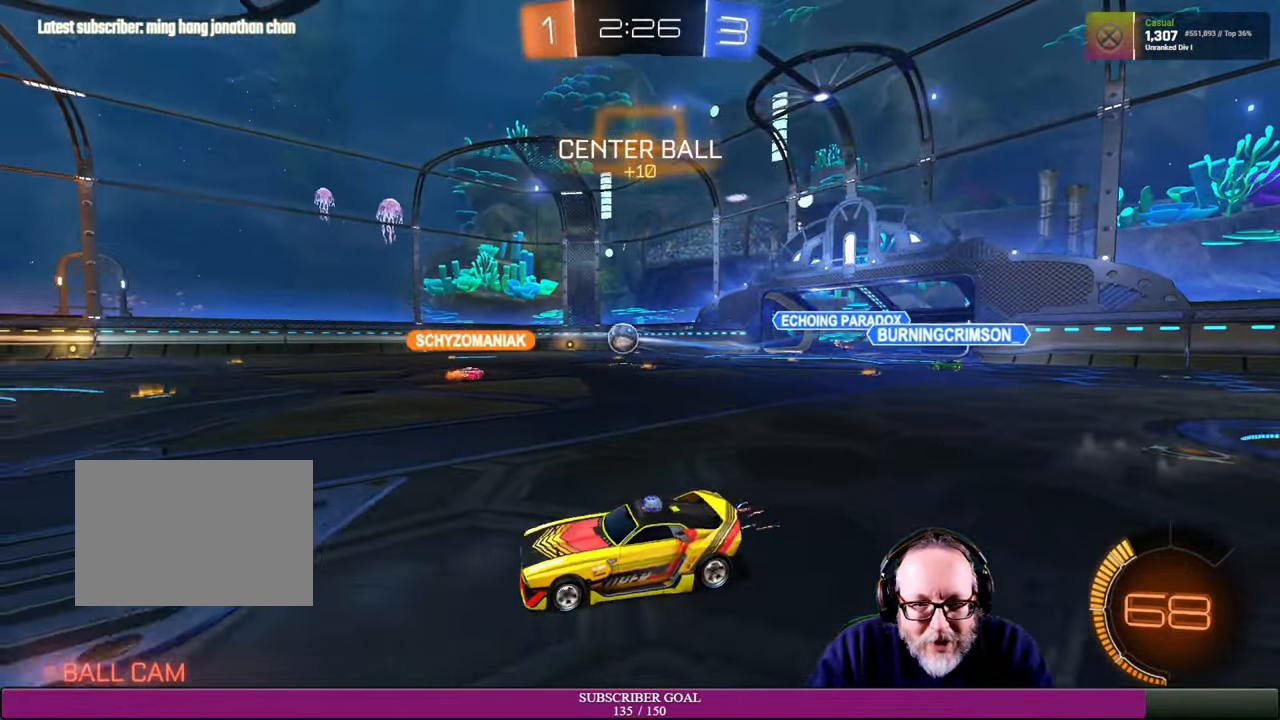
{"buttons": ["R2"], "left_stick": "up-left", "right_stick": "center", "events": [[100, "left_stick", "up-right"], [483, "left_stick", "up-left"]]}
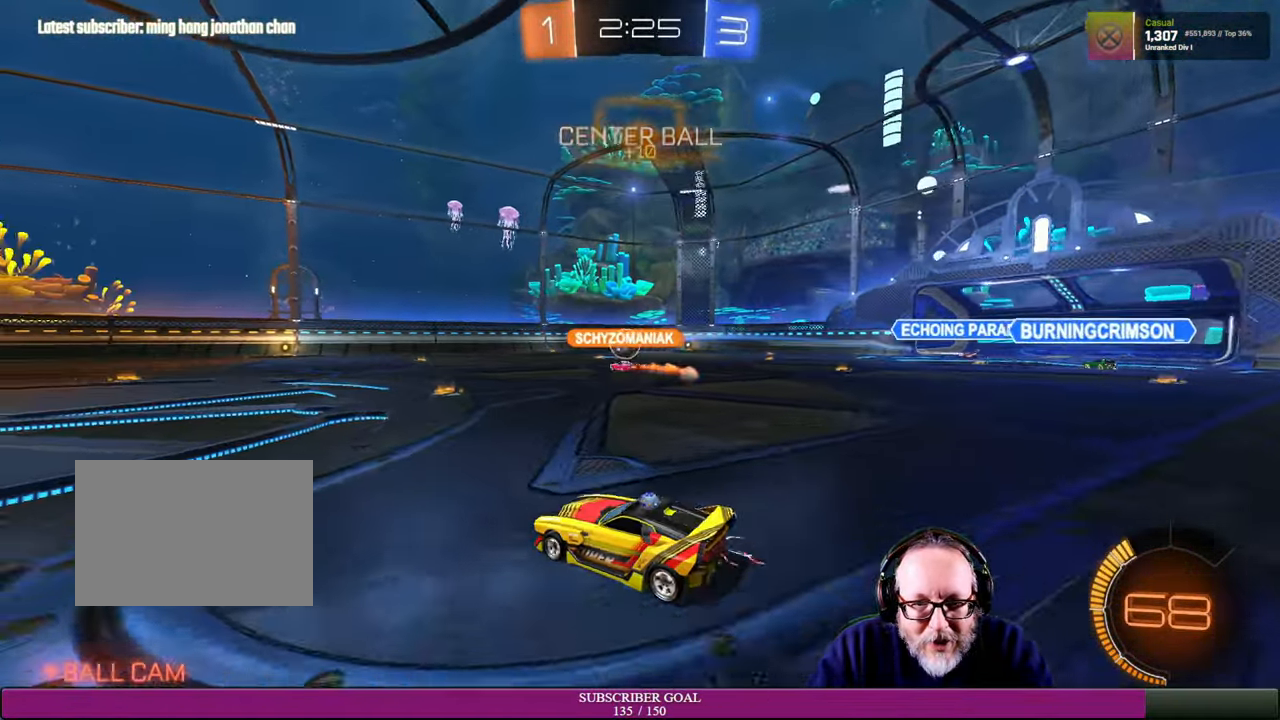
{"buttons": ["R2"], "left_stick": "center", "right_stick": "center", "events": [[100, "left_stick", "left"], [383, "left_stick", "center"]]}